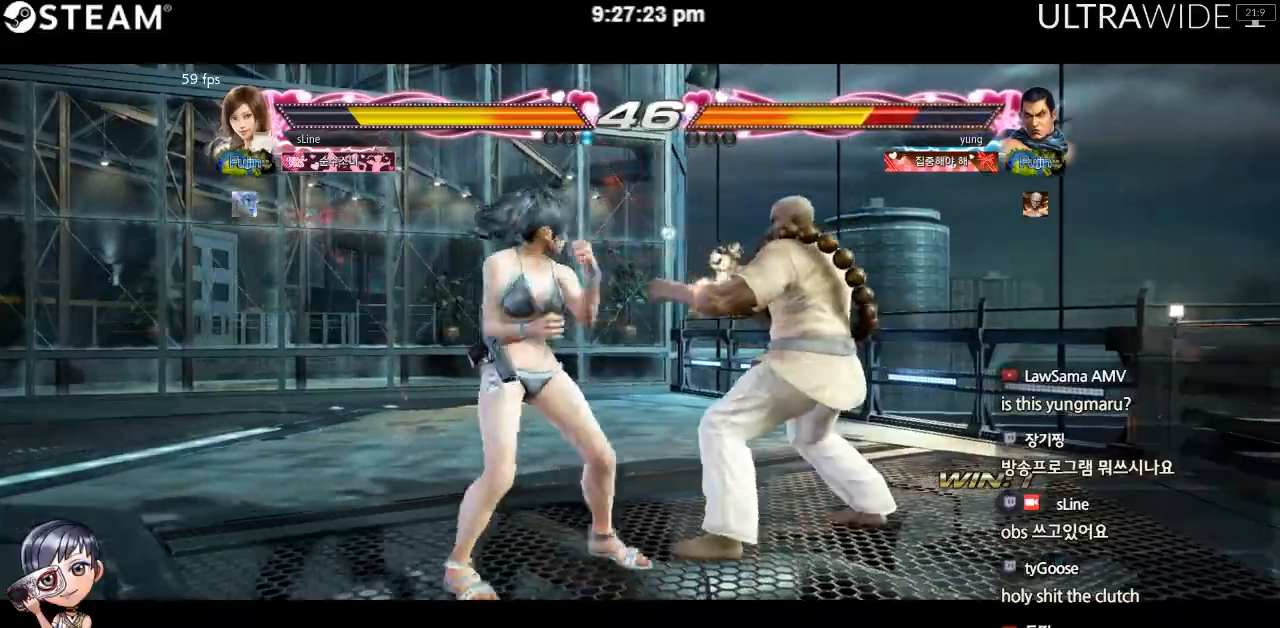
Gameplay with a controller (arcade stick); each line is a JSON object with the inputs held at the frame after it (dt_ms = milliseconds from this image to that frame). "events" lists button and stick changes between this image and that frame as [ms after this image, input, new state], when the widget could be followed in between. Not read: L3 R3 other_buttons.
{"dt_ms": 1000, "buttons": ["Y"], "left_stick": "center"}
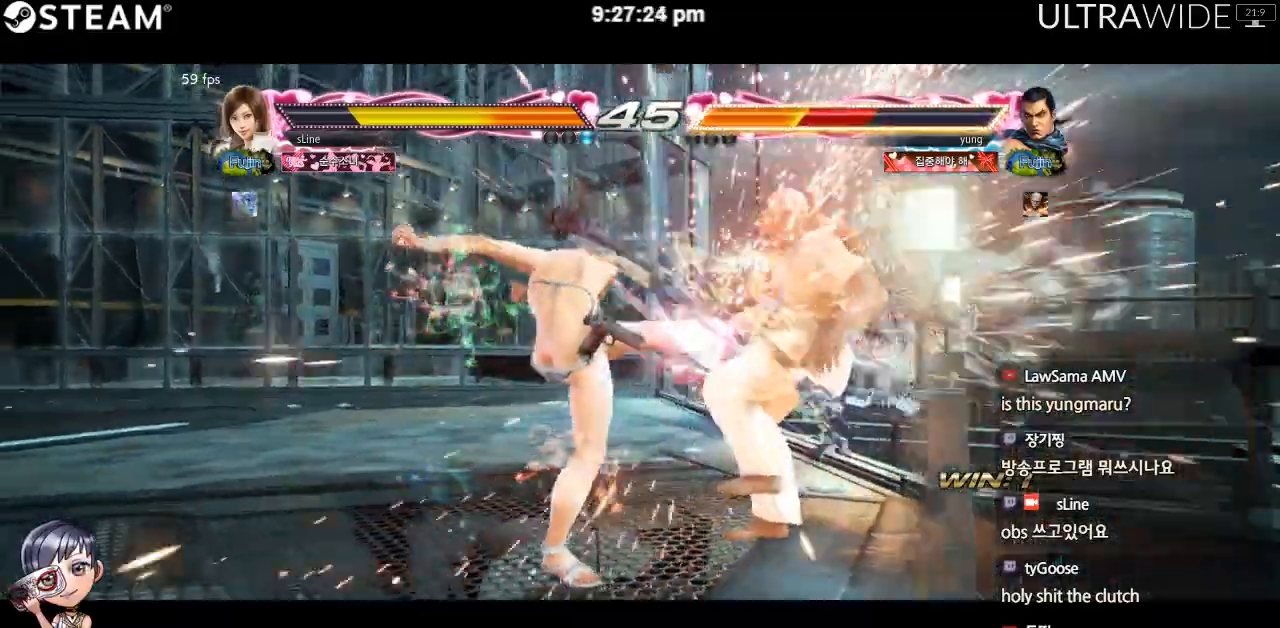
{"dt_ms": 500, "buttons": [], "left_stick": "center"}
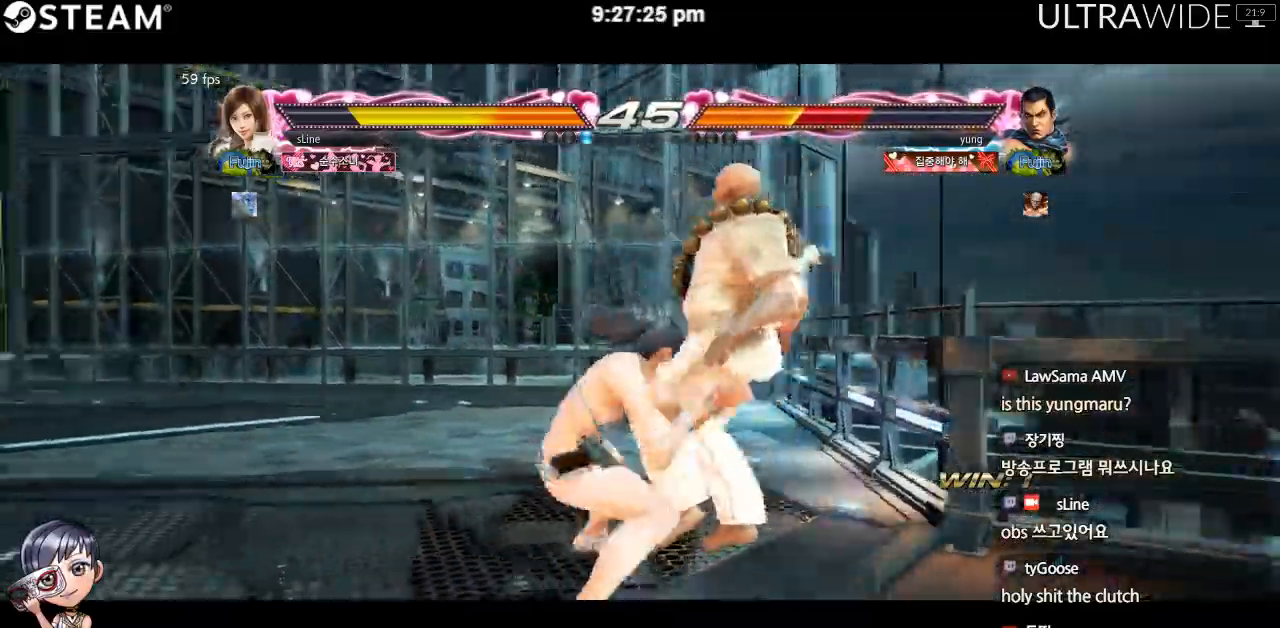
{"dt_ms": 500, "buttons": [], "left_stick": "left", "events": [[67, "left_stick", "left"]]}
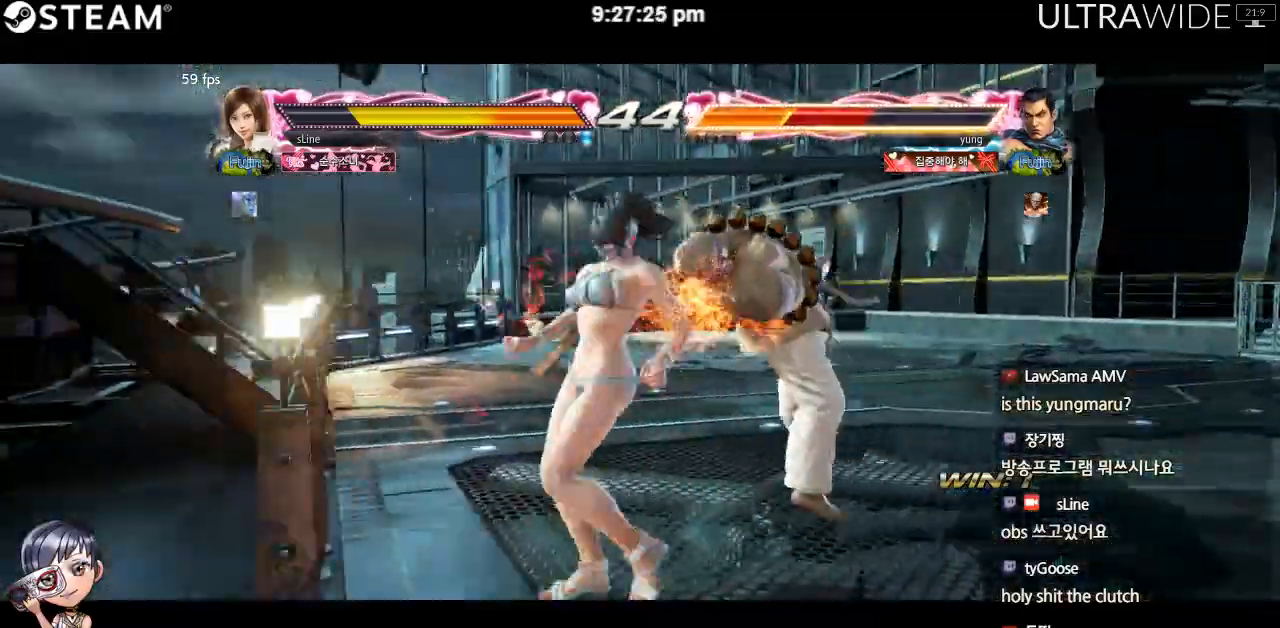
{"dt_ms": 500, "buttons": [], "left_stick": "center", "events": [[333, "left_stick", "center"]]}
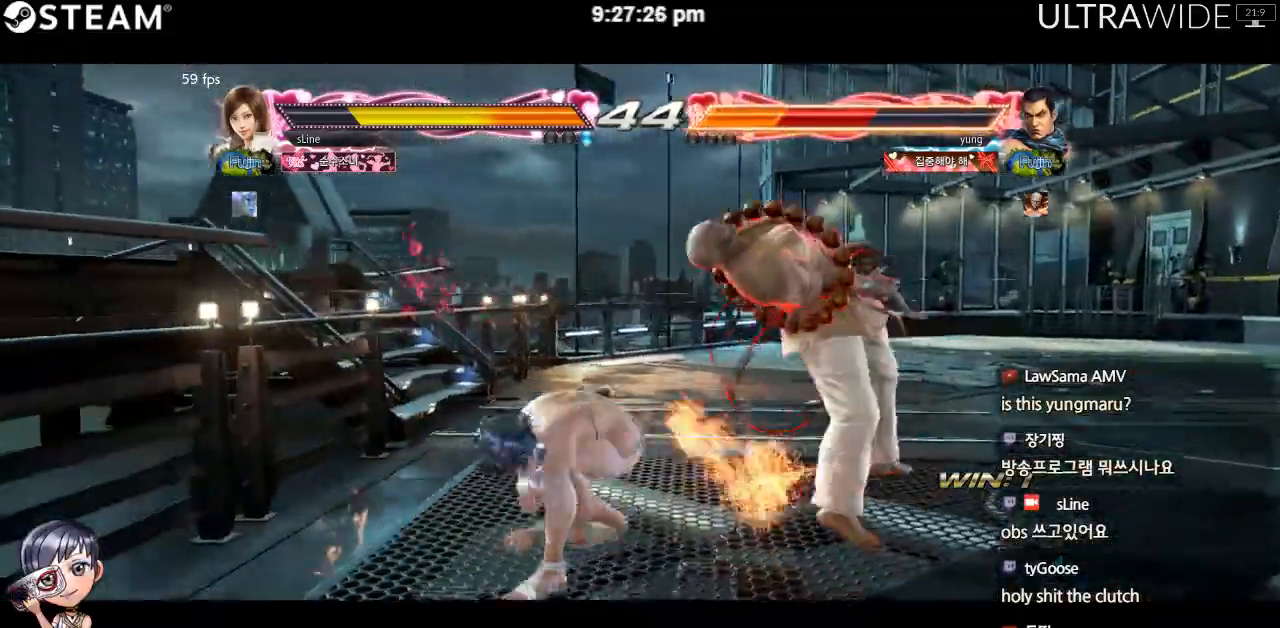
{"dt_ms": 500, "buttons": [], "left_stick": "center", "events": []}
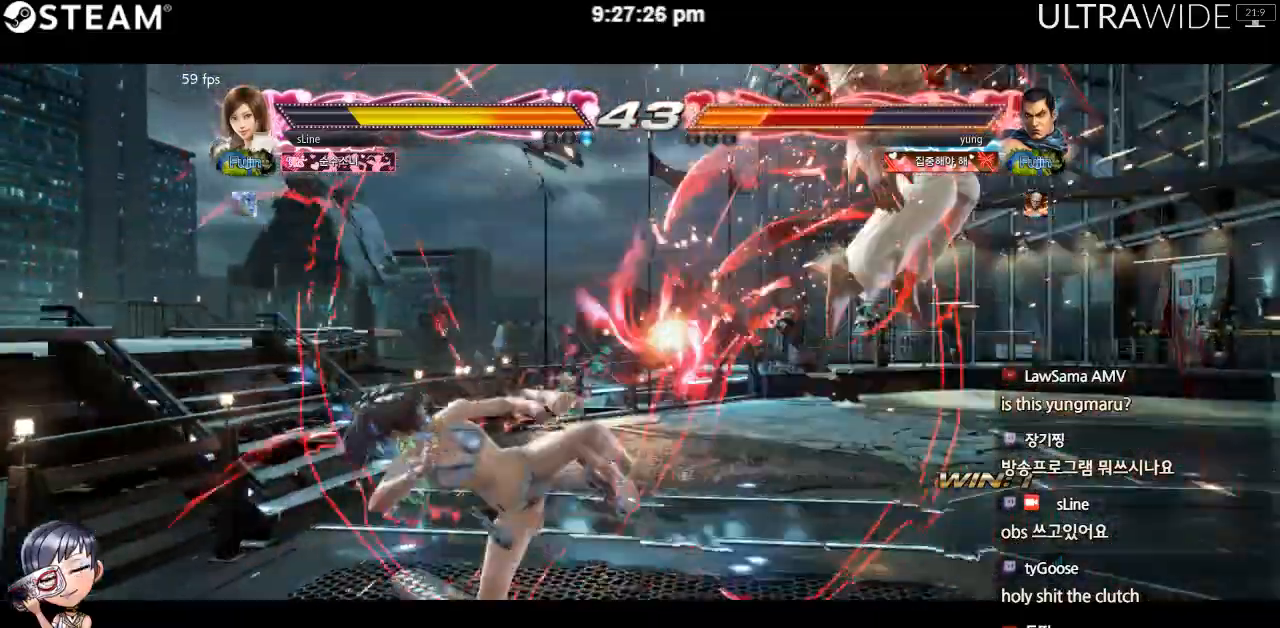
{"dt_ms": 500, "buttons": [], "left_stick": "right", "events": [[33, "left_stick", "right"]]}
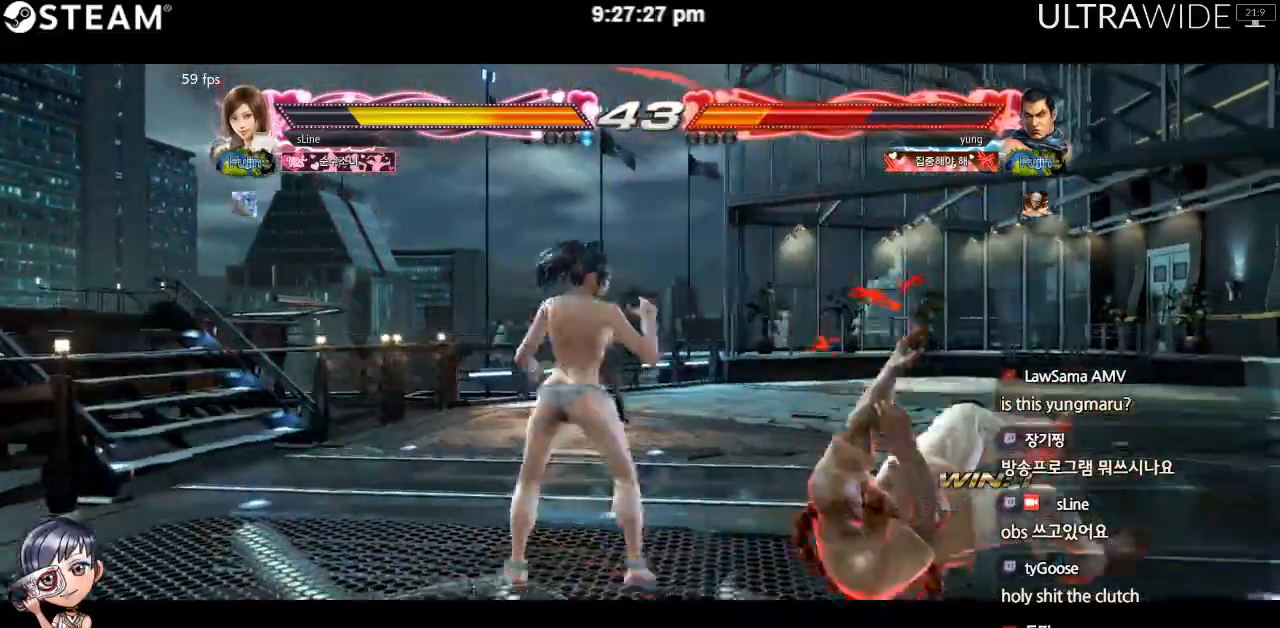
{"dt_ms": 500, "buttons": [], "left_stick": "right", "events": []}
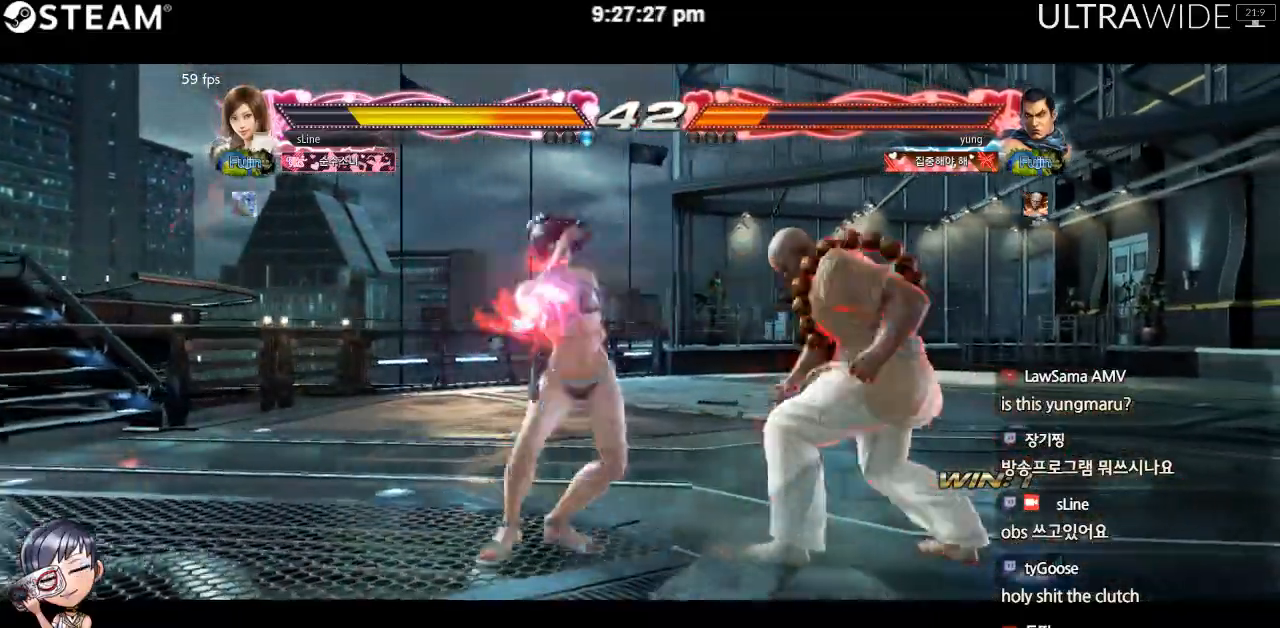
{"dt_ms": 500, "buttons": [], "left_stick": "right", "events": []}
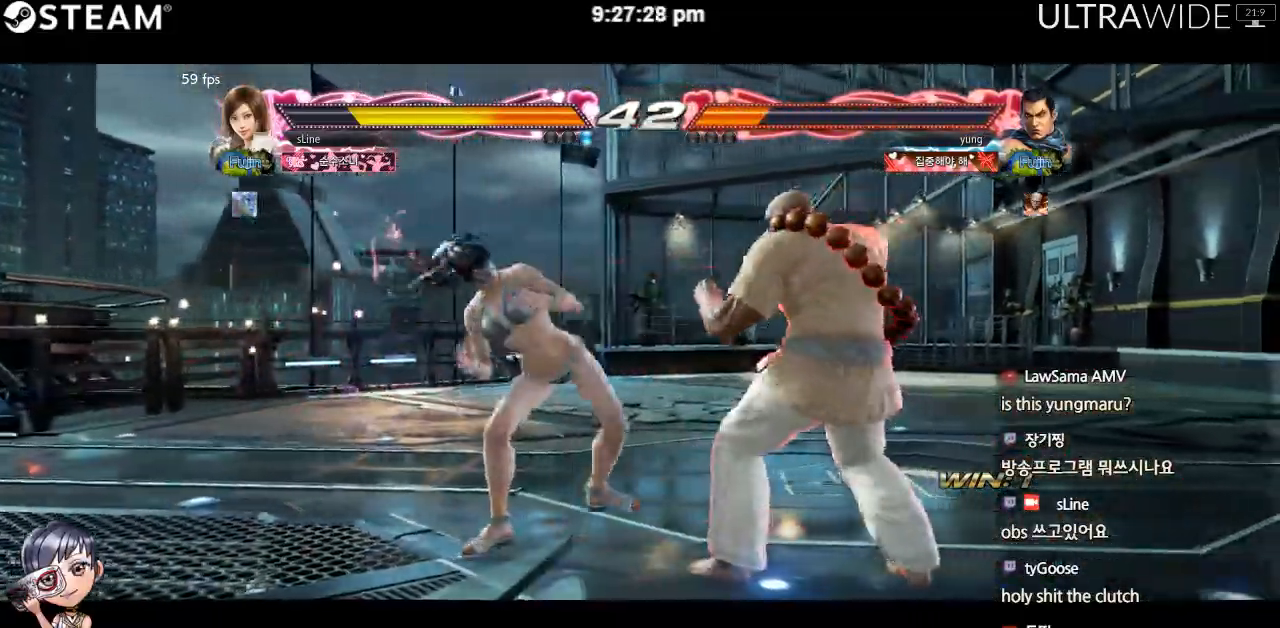
{"dt_ms": 500, "buttons": [], "left_stick": "left"}
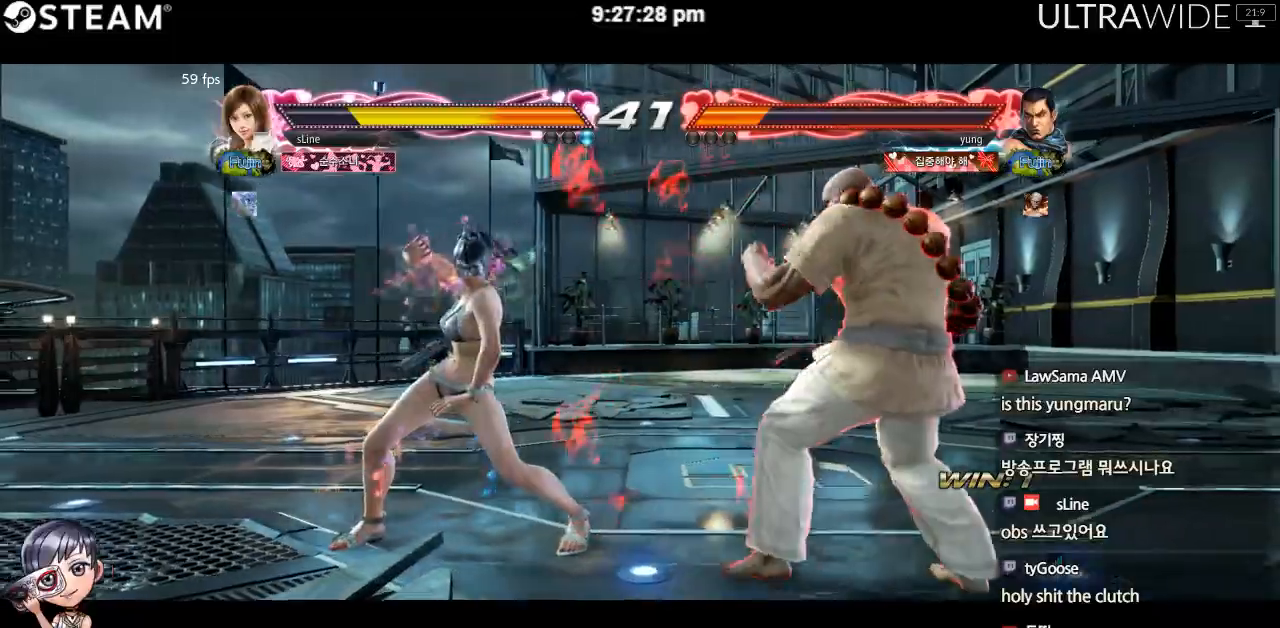
{"dt_ms": 500, "buttons": [], "left_stick": "left", "events": [[133, "left_stick", "center"], [250, "left_stick", "left"]]}
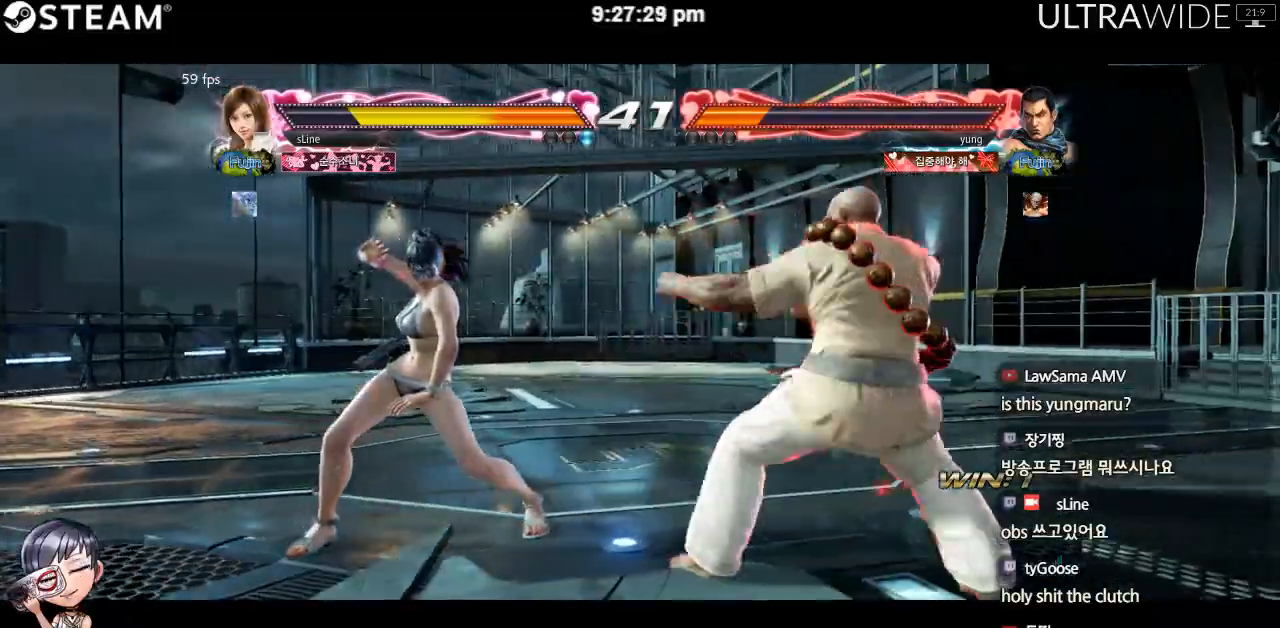
{"dt_ms": 500, "buttons": [], "left_stick": "left", "events": []}
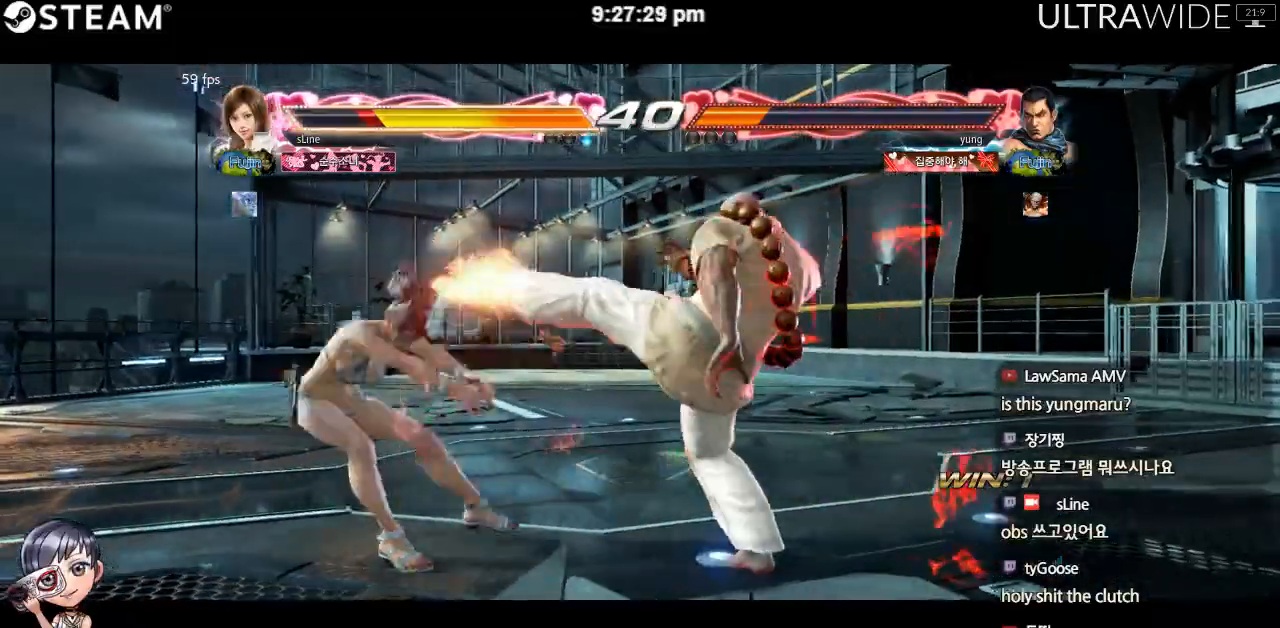
{"dt_ms": 500, "buttons": [], "left_stick": "left", "events": []}
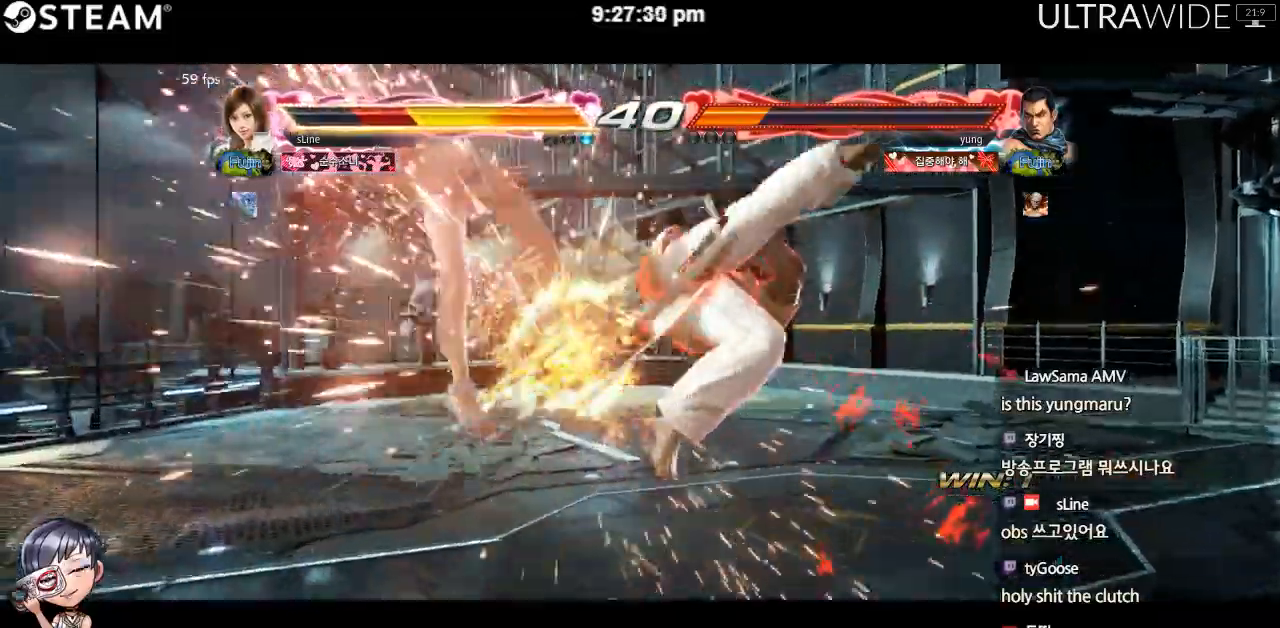
{"dt_ms": 500, "buttons": [], "left_stick": "left", "events": []}
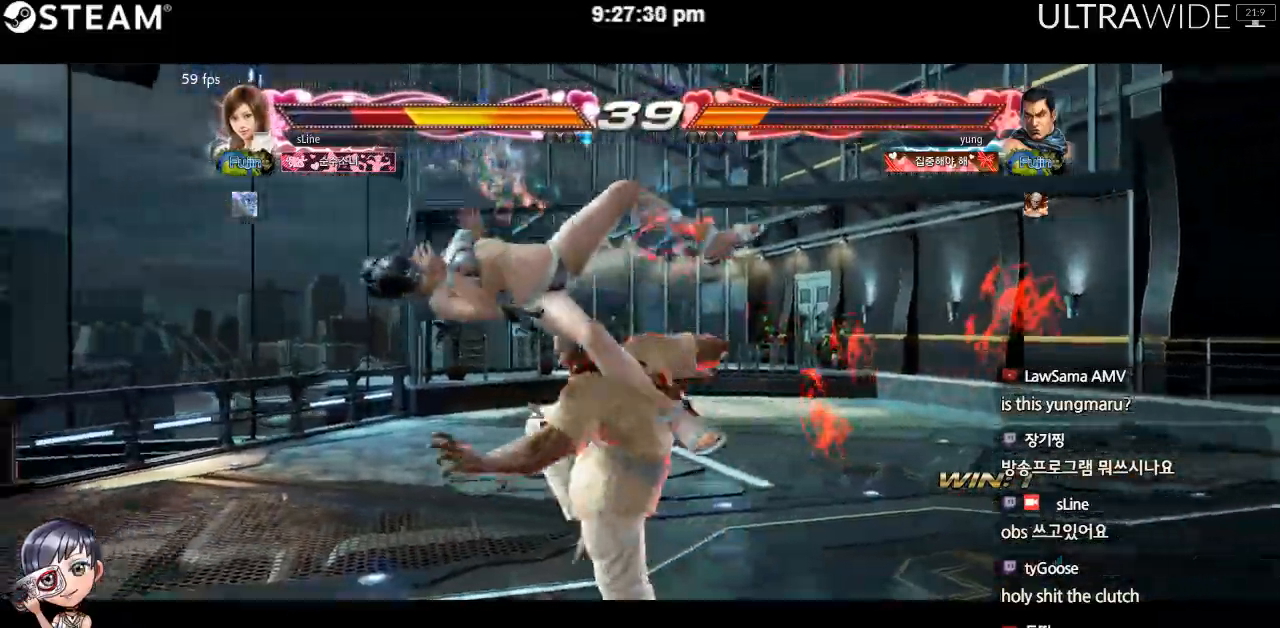
{"dt_ms": 500, "buttons": [], "left_stick": "left", "events": []}
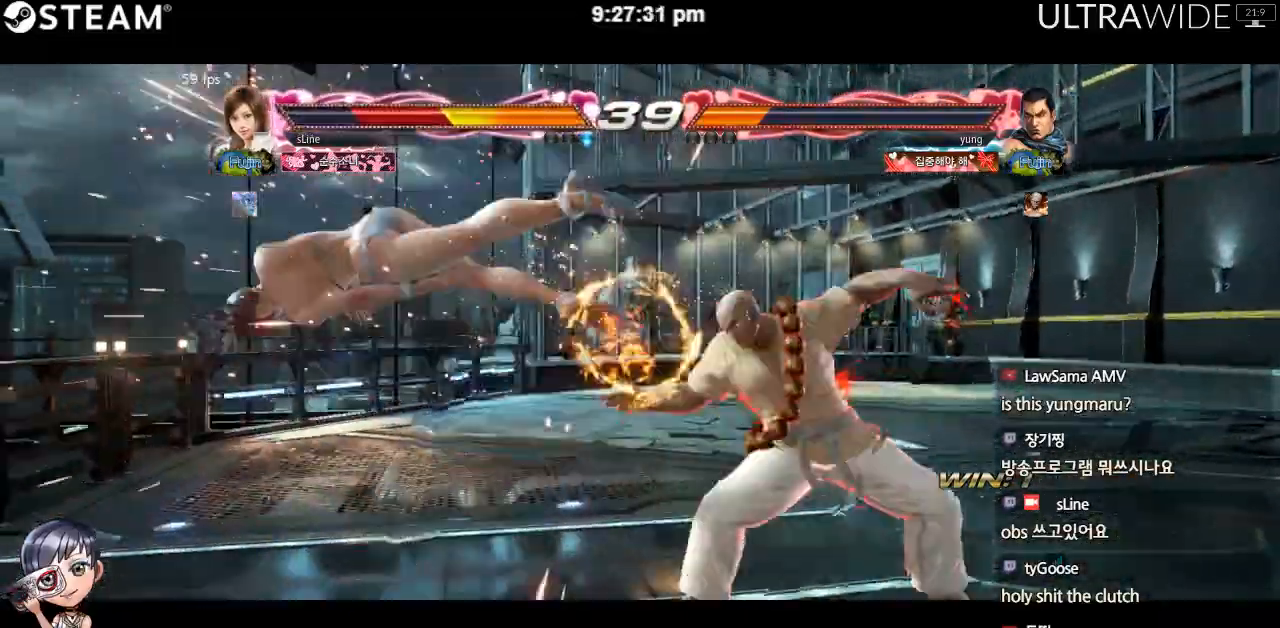
{"dt_ms": 500, "buttons": [], "left_stick": "left", "events": []}
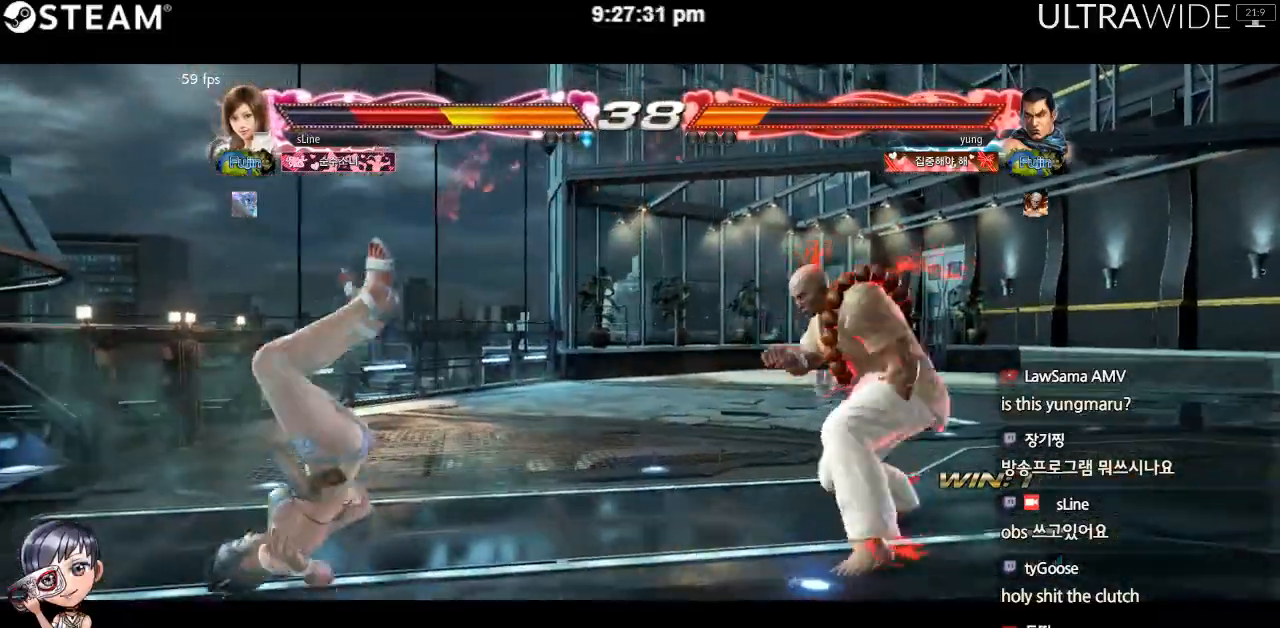
{"dt_ms": 500, "buttons": [], "left_stick": "left", "events": []}
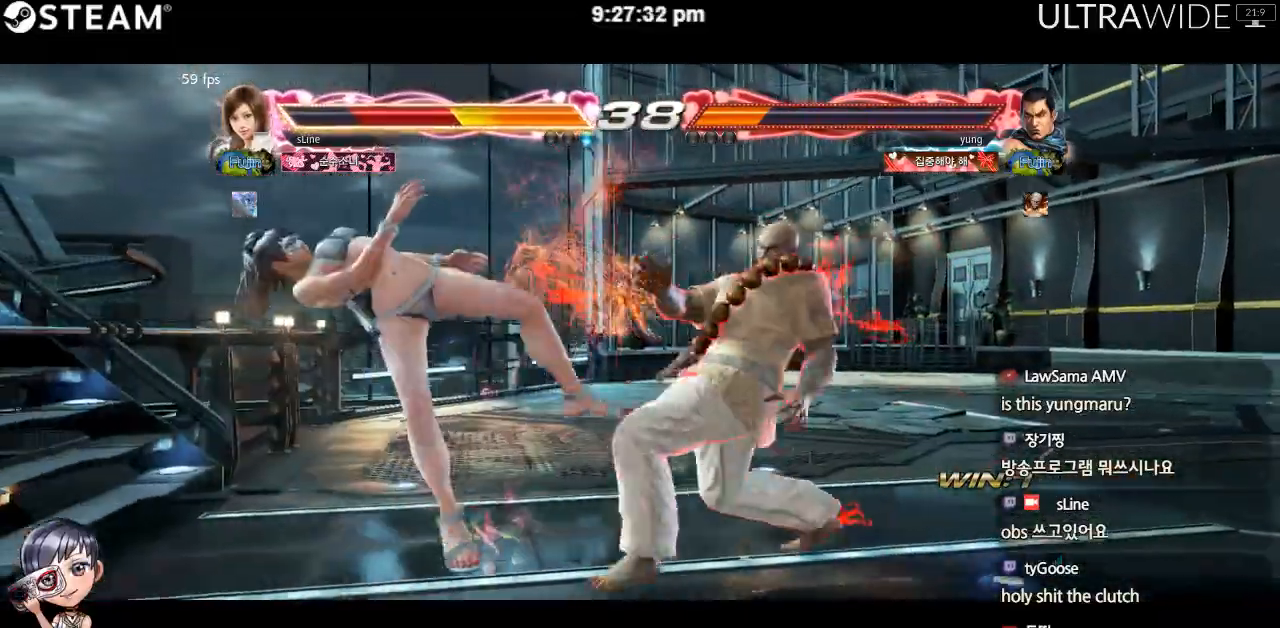
{"dt_ms": 500, "buttons": [], "left_stick": "left", "events": []}
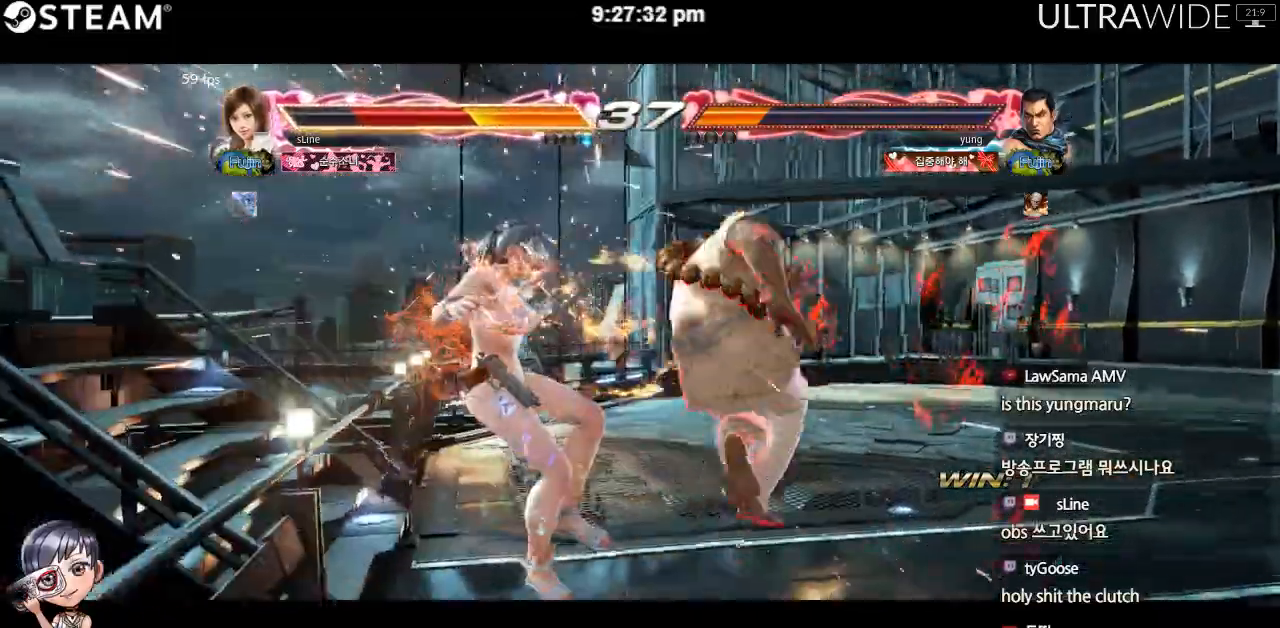
{"dt_ms": 500, "buttons": [], "left_stick": "left", "events": []}
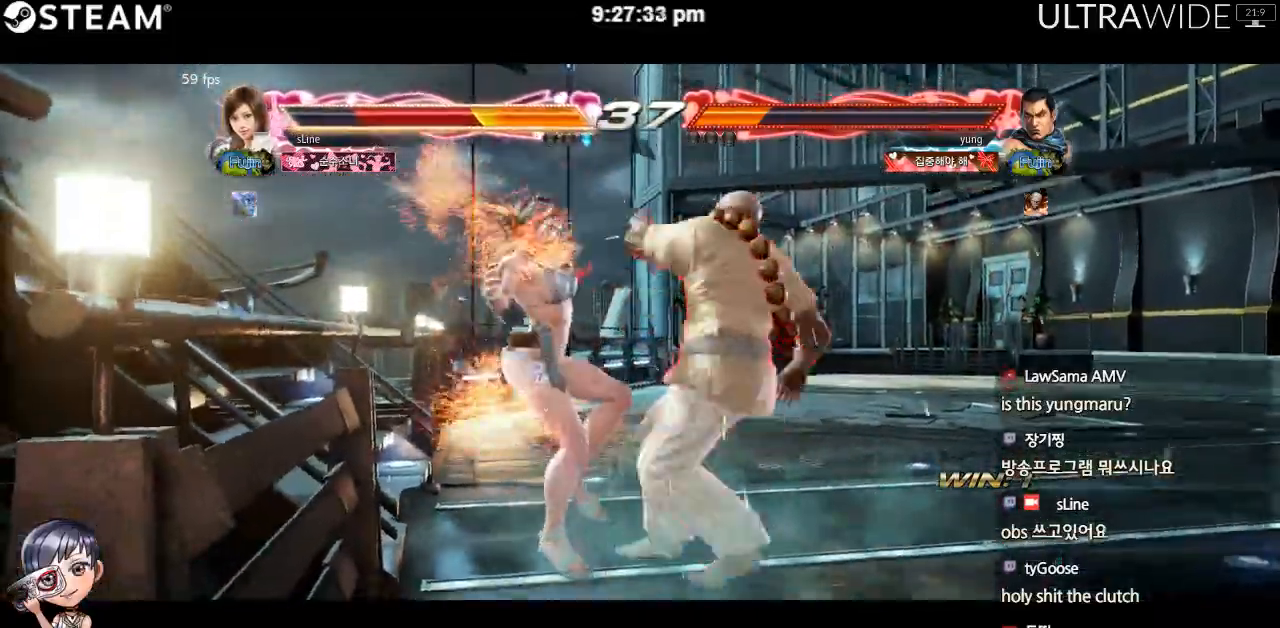
{"dt_ms": 500, "buttons": [], "left_stick": "left", "events": []}
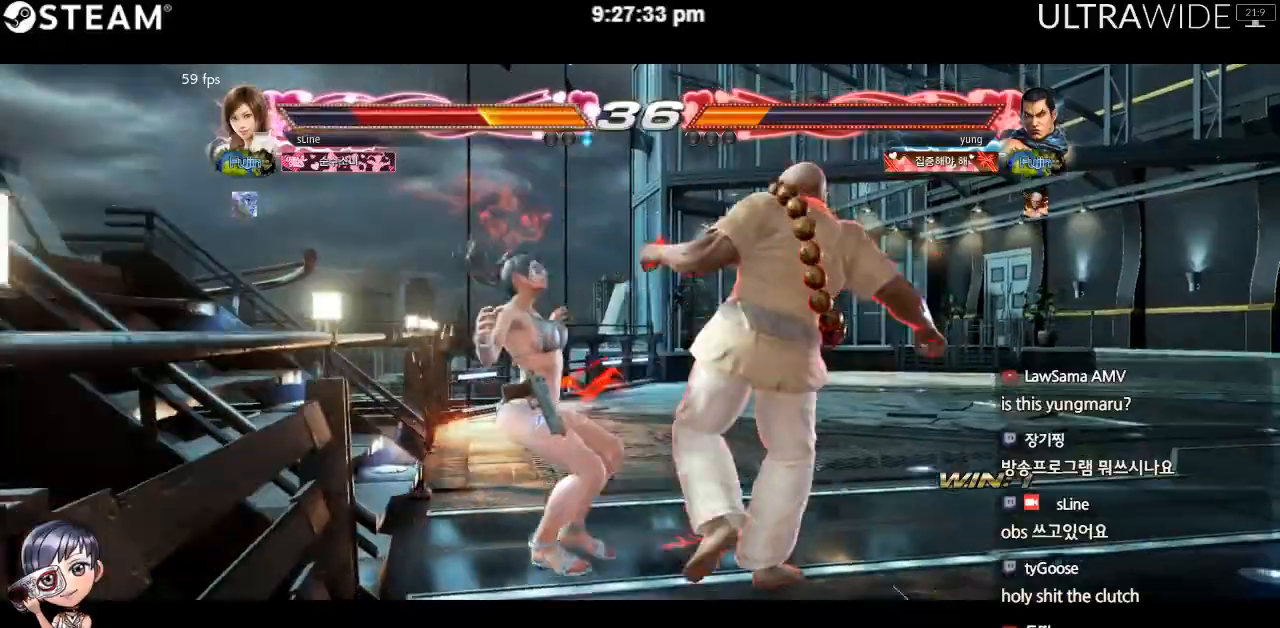
{"dt_ms": 500, "buttons": [], "left_stick": "center", "events": [[450, "left_stick", "center"]]}
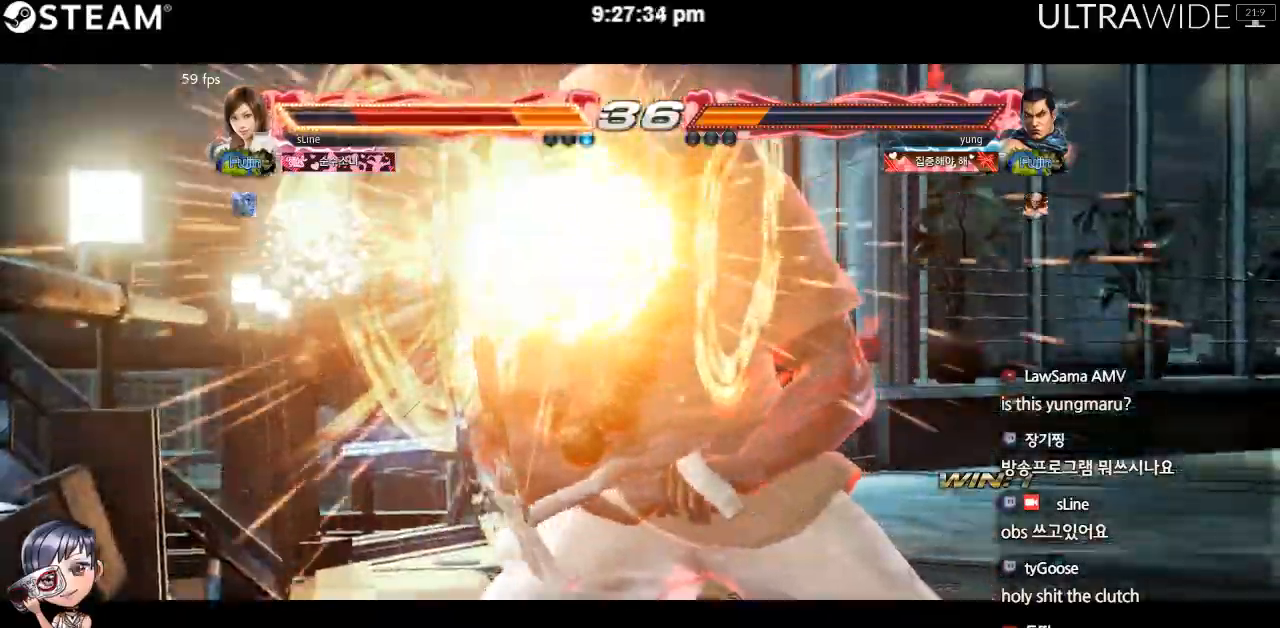
{"dt_ms": 500, "buttons": [], "left_stick": "center", "events": []}